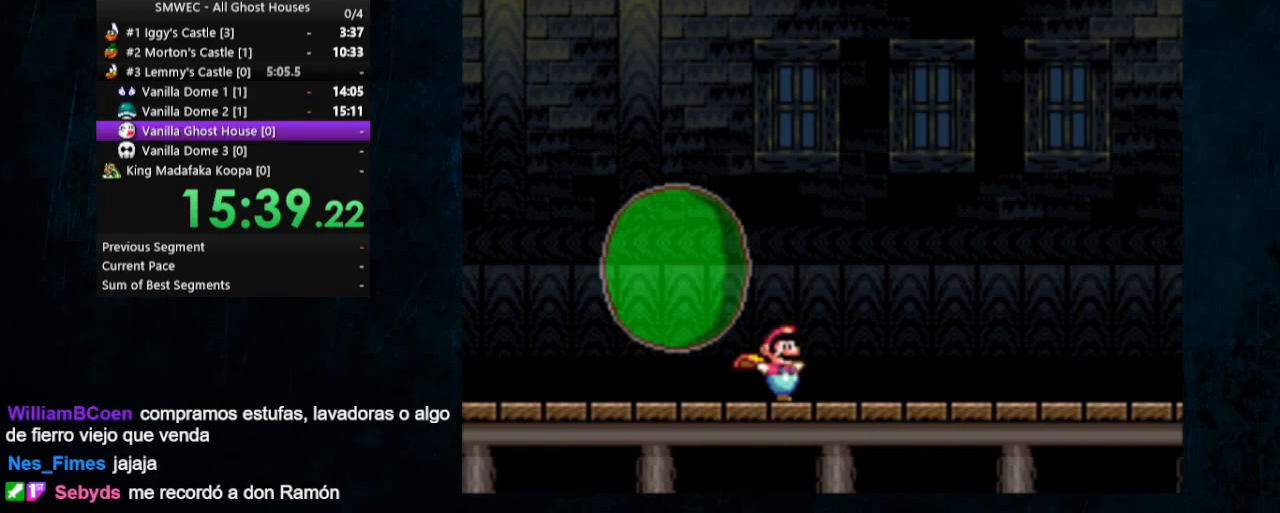
Gameplay with a controller (Nintendo layout); each line is a JSON object with the inputs held at the frame after it. "events" lists button and stick changes between this image and that frame as [ms after this image, input, new state], when the widget could be followed in between. Not read: L1 L3 R1 R3.
{"buttons": ["X", "Y", "DPAD_RIGHT"], "events": []}
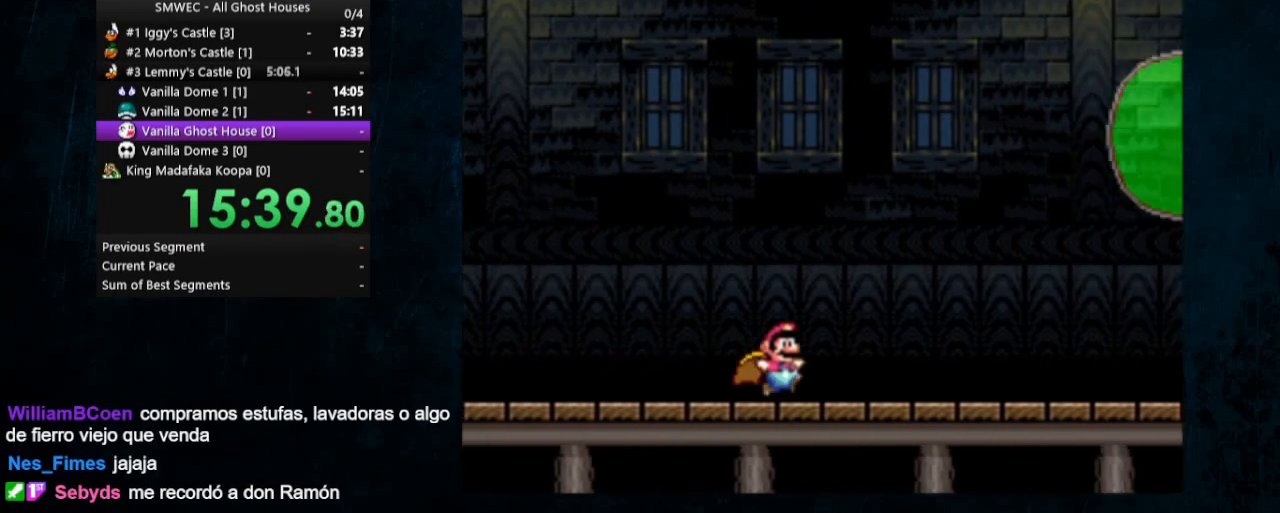
{"buttons": ["X", "Y", "DPAD_RIGHT"], "events": []}
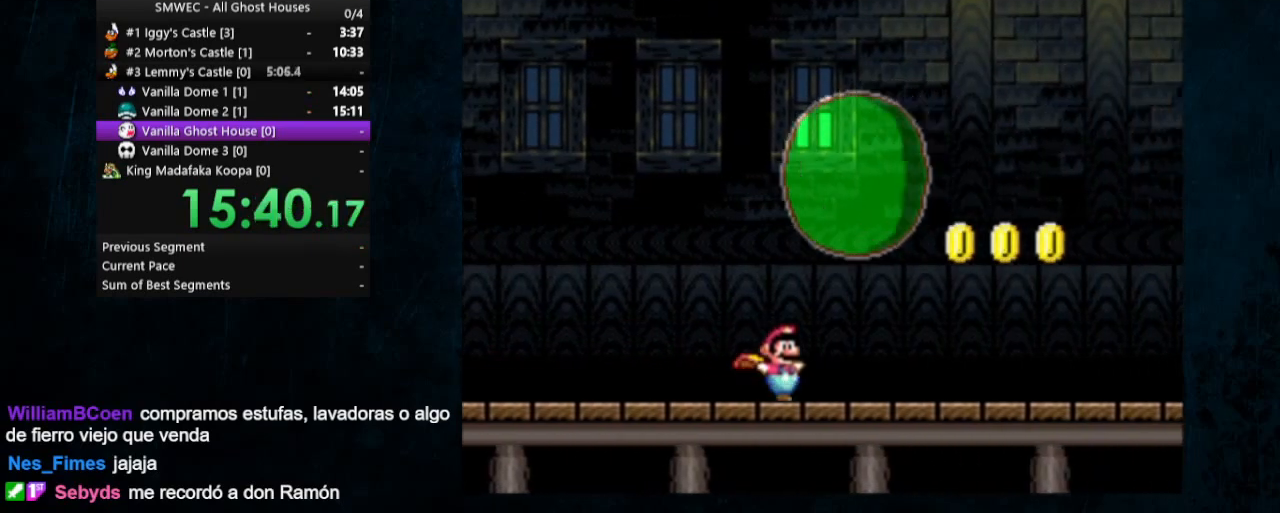
{"buttons": ["A", "X", "Y", "DPAD_RIGHT"], "events": [[200, "A", "down"]]}
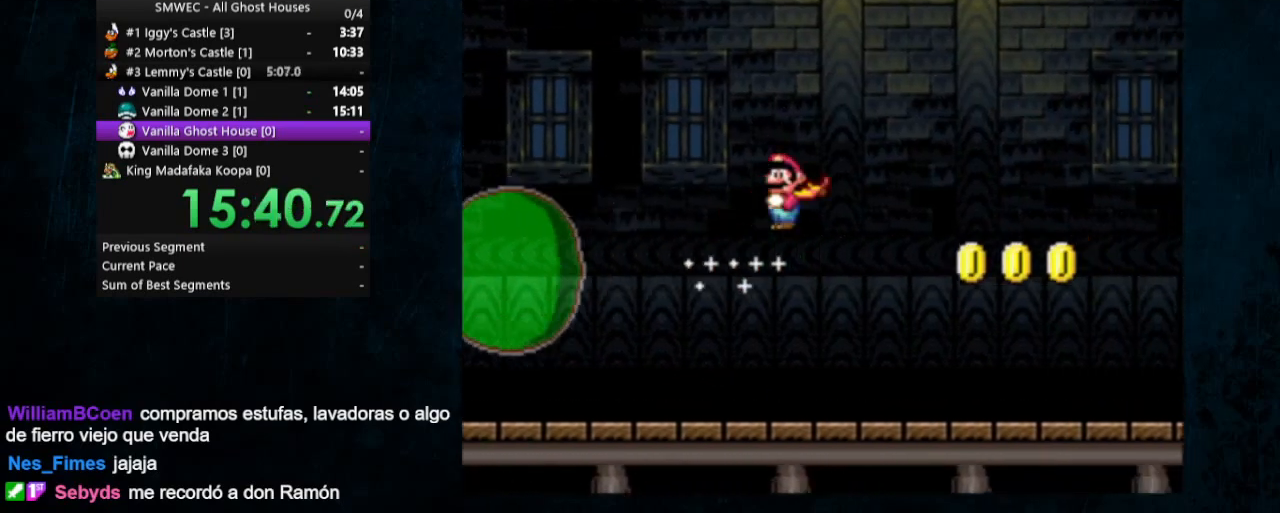
{"buttons": ["A", "X", "Y", "DPAD_RIGHT"], "events": []}
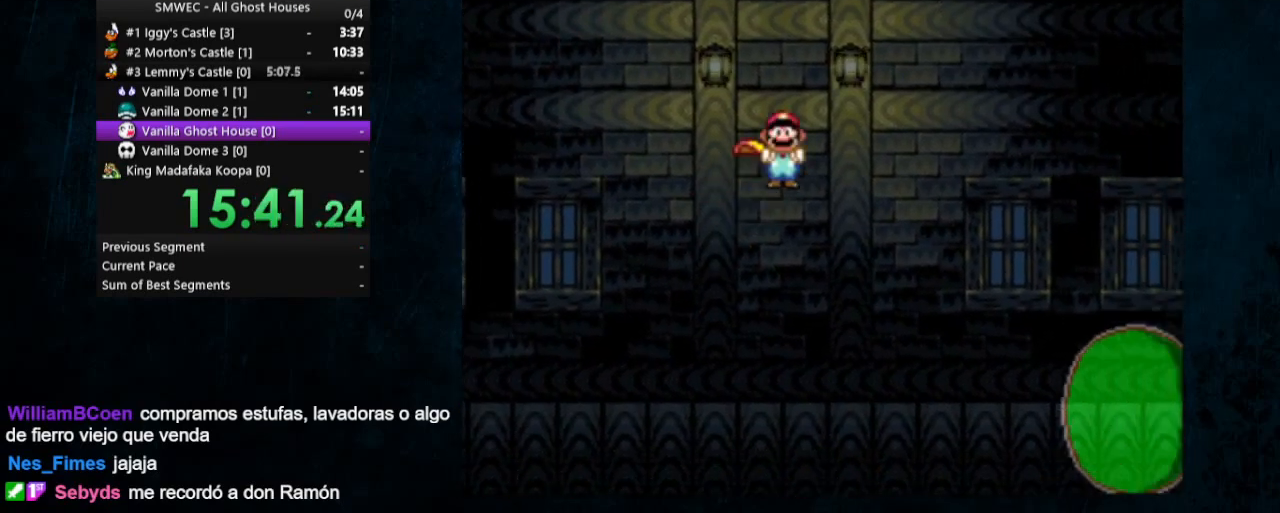
{"buttons": ["A", "X", "Y", "DPAD_RIGHT"], "events": []}
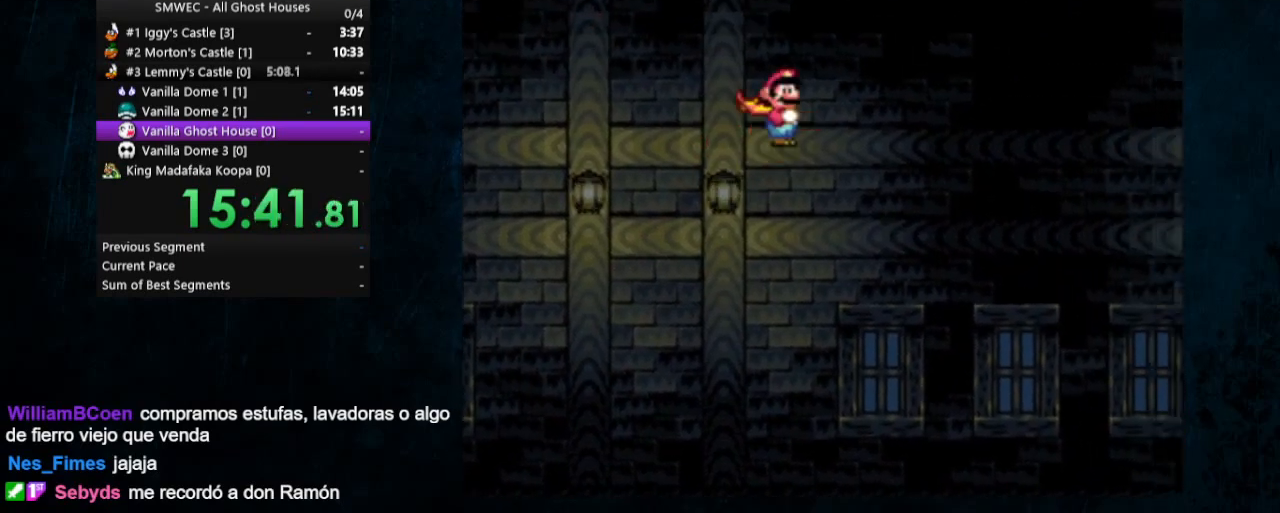
{"buttons": ["A", "X", "Y", "DPAD_RIGHT"], "events": []}
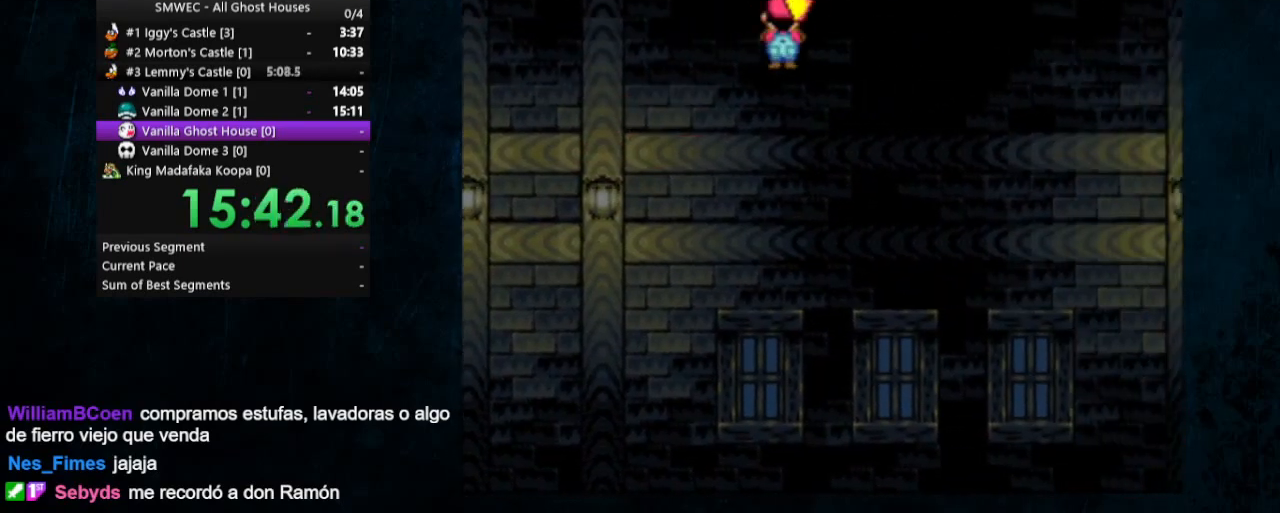
{"buttons": ["A", "X", "Y", "DPAD_RIGHT"], "events": []}
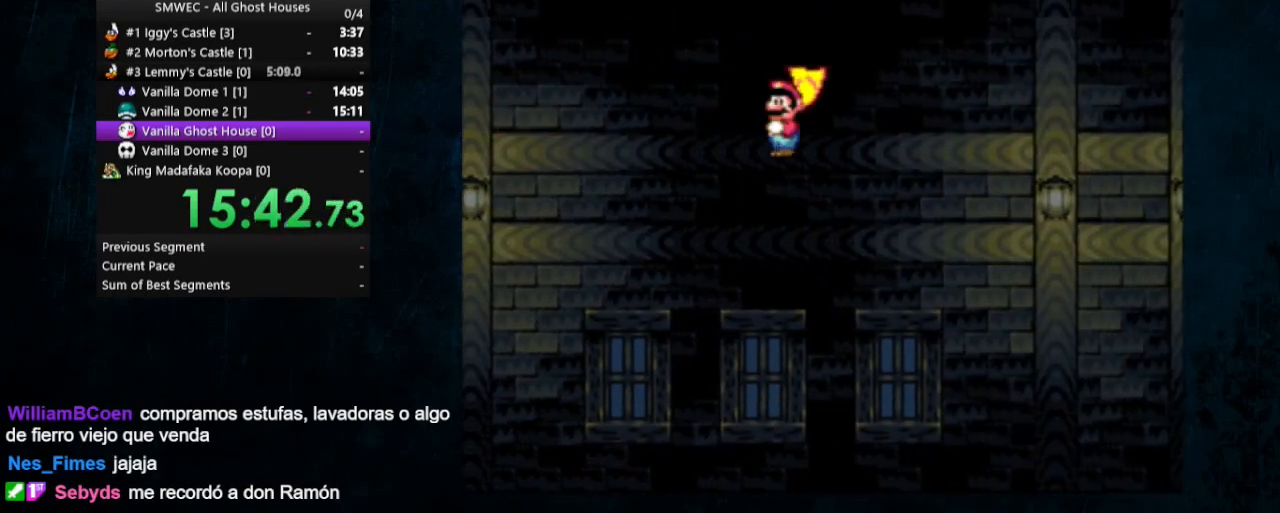
{"buttons": ["A", "X", "Y", "DPAD_RIGHT"], "events": []}
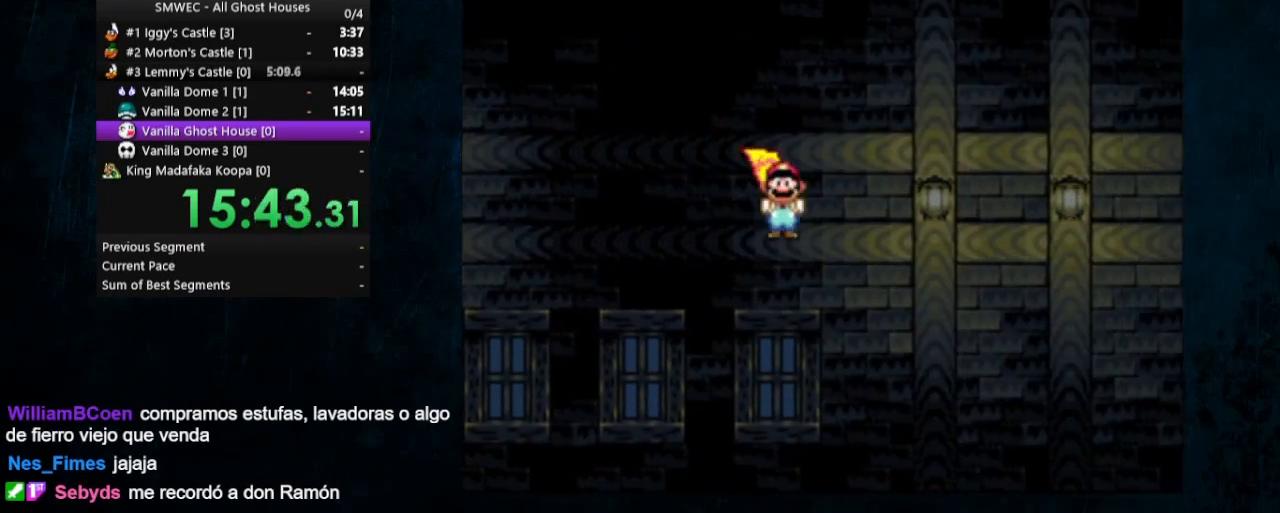
{"buttons": ["A", "X", "Y", "DPAD_RIGHT"], "events": []}
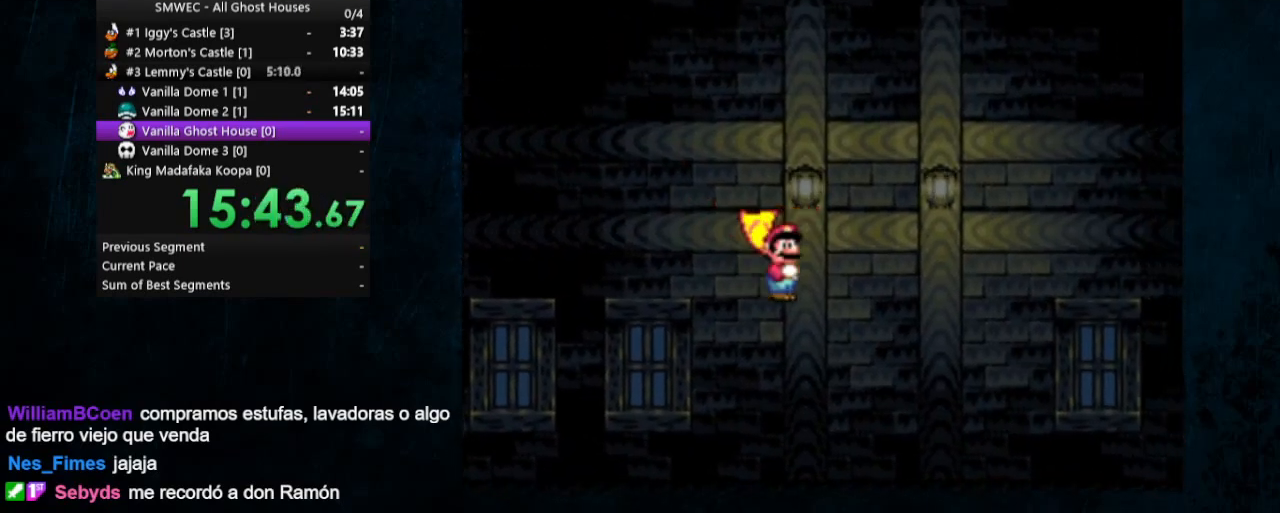
{"buttons": ["A", "X", "Y", "DPAD_RIGHT"], "events": []}
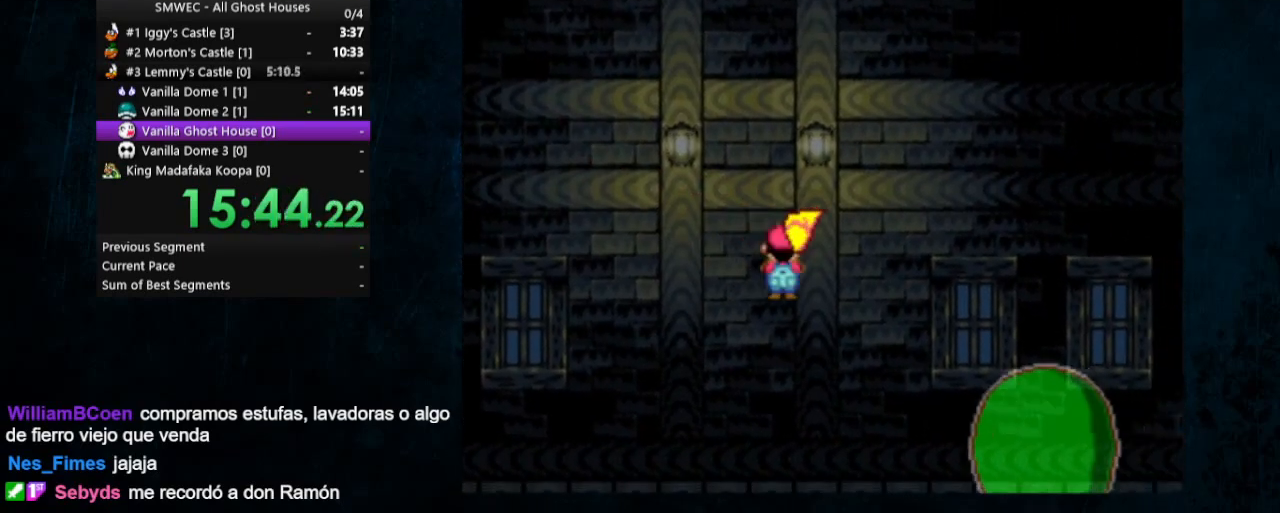
{"buttons": ["A", "X", "Y", "DPAD_RIGHT"], "events": []}
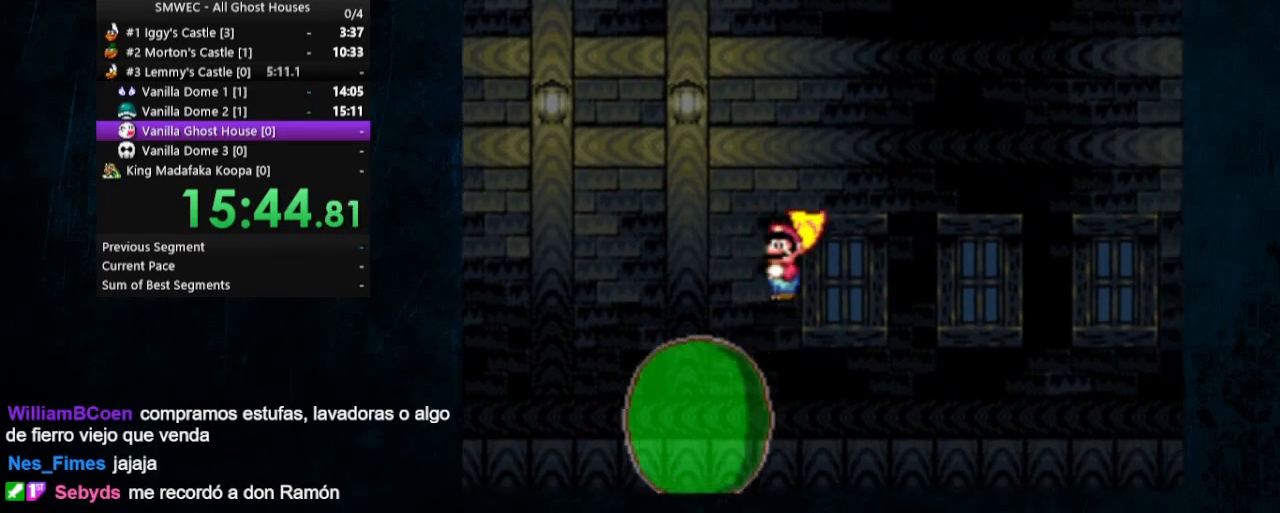
{"buttons": ["A", "X", "Y", "DPAD_RIGHT"], "events": []}
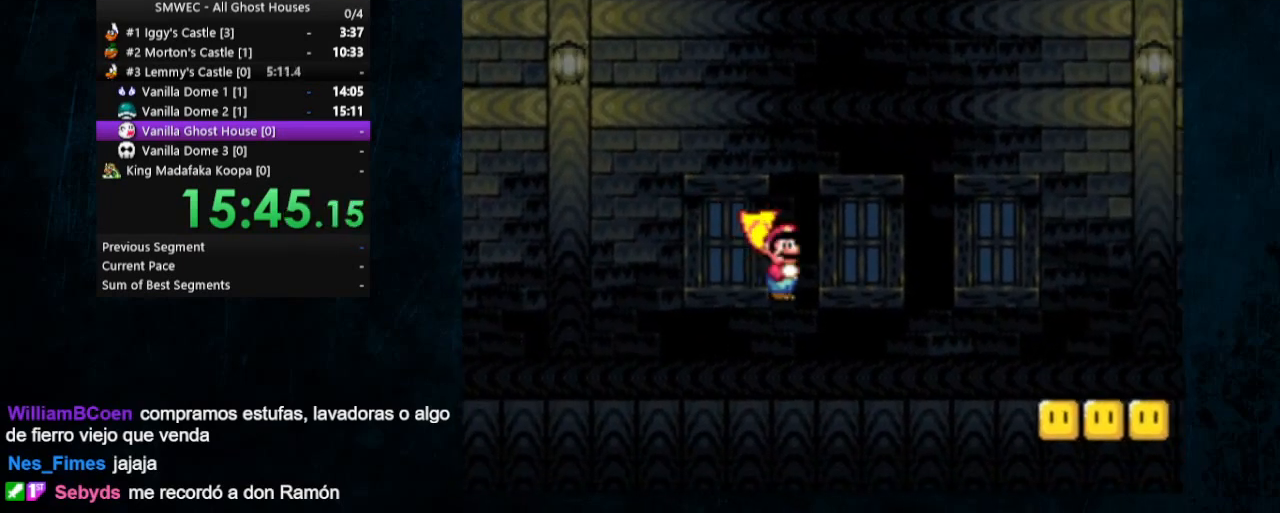
{"buttons": ["A", "Y", "DPAD_UP", "DPAD_LEFT"], "events": [[367, "DPAD_RIGHT", "up"], [400, "X", "up"], [433, "DPAD_LEFT", "down"], [500, "DPAD_UP", "down"]]}
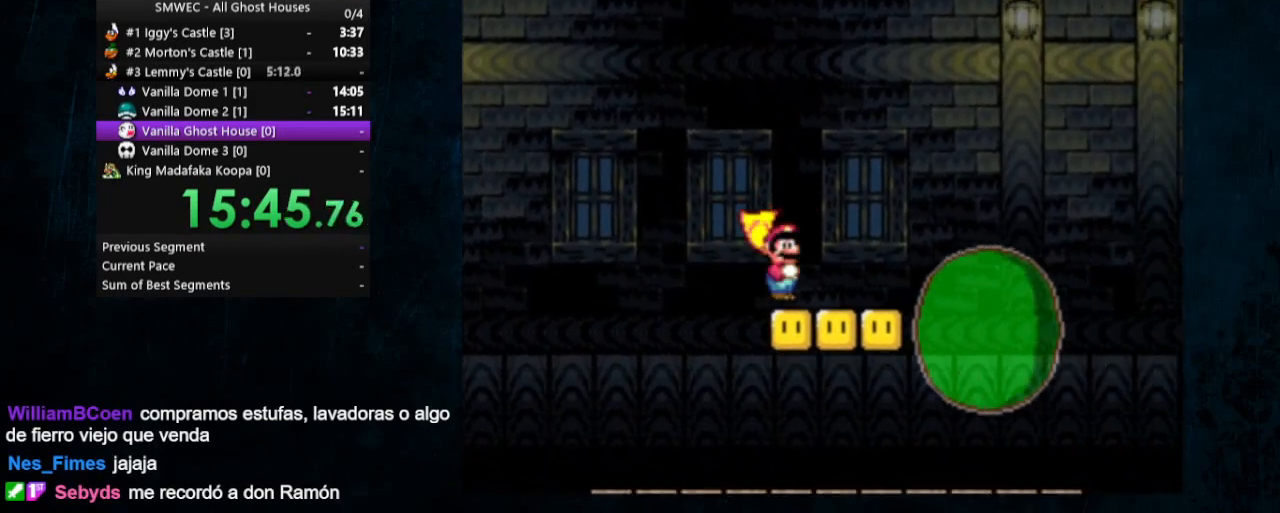
{"buttons": ["A", "Y", "DPAD_LEFT"], "events": [[133, "DPAD_UP", "up"]]}
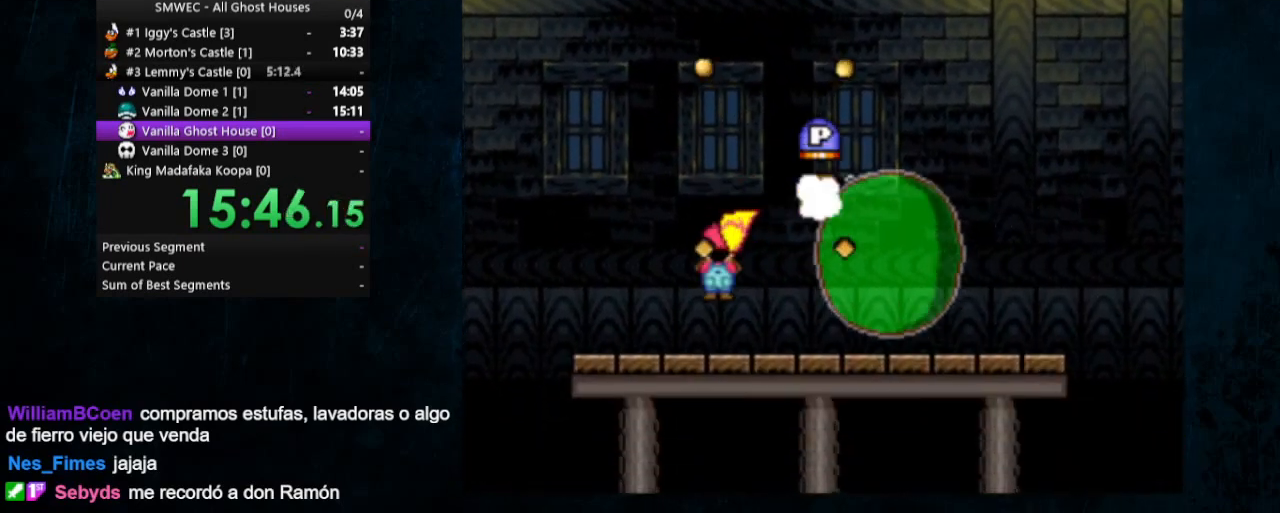
{"buttons": ["B", "Y", "DPAD_UP", "DPAD_RIGHT"]}
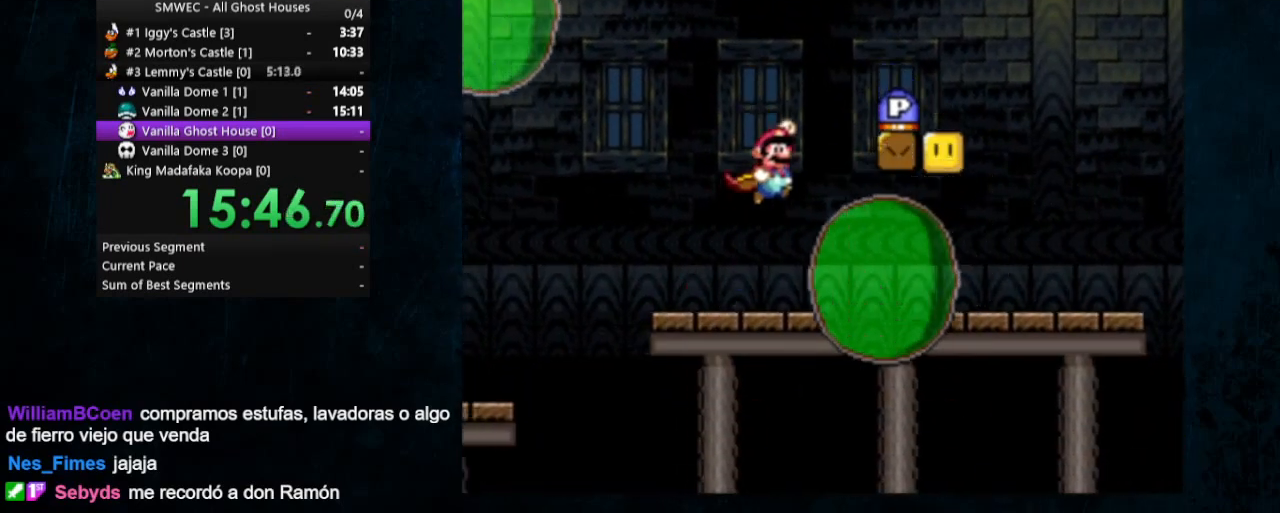
{"buttons": ["Y", "DPAD_UP", "DPAD_RIGHT"], "events": [[167, "B", "up"], [400, "B", "down"], [467, "B", "up"]]}
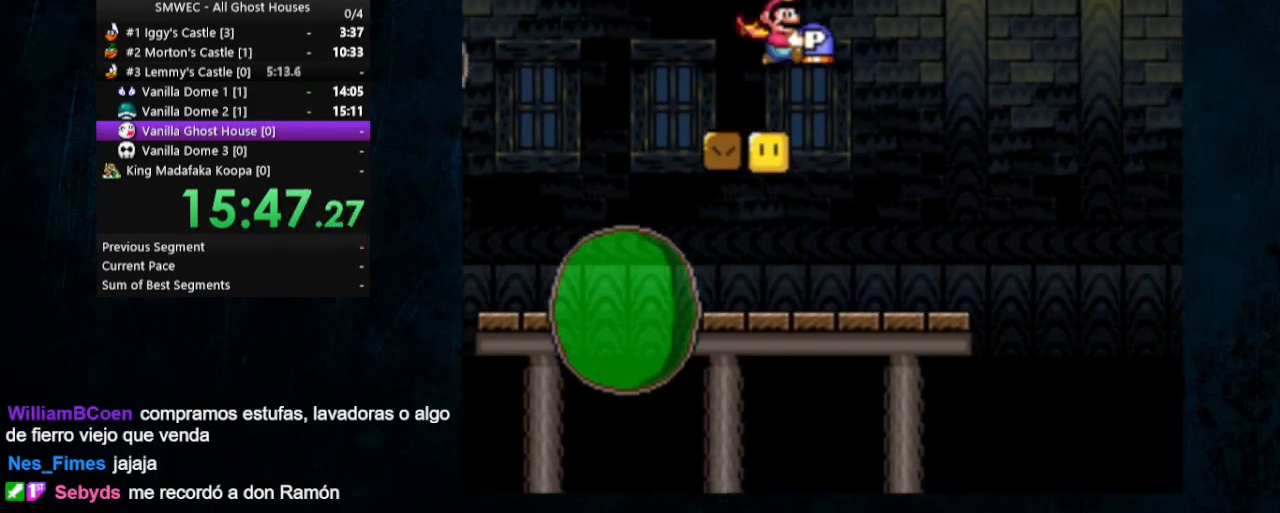
{"buttons": ["B", "Y", "DPAD_RIGHT"], "events": [[33, "DPAD_UP", "up"], [200, "B", "down"]]}
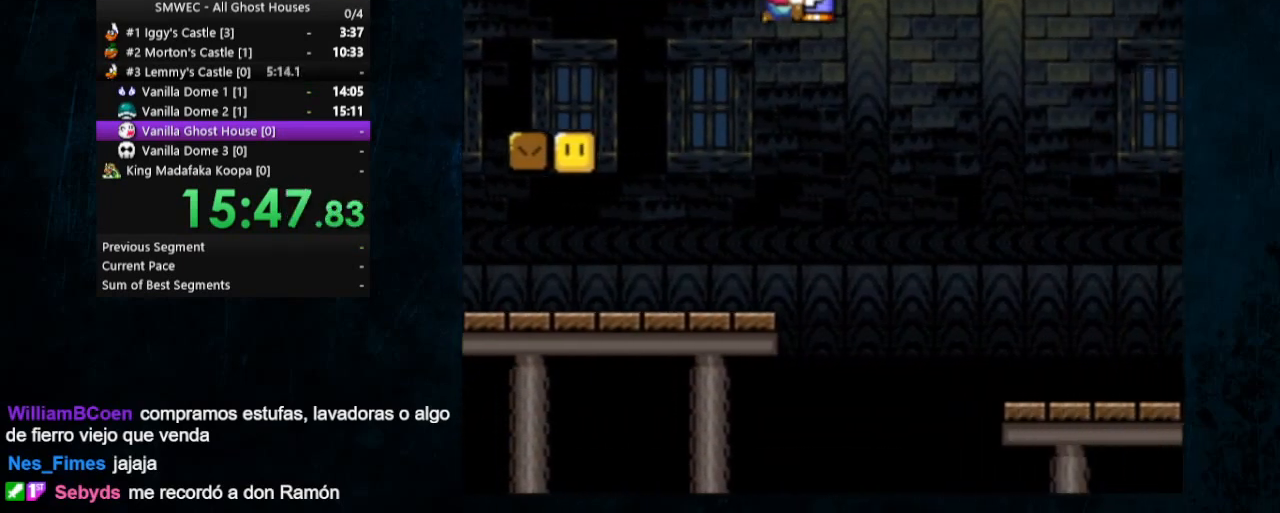
{"buttons": ["Y", "DPAD_RIGHT"], "events": [[67, "B", "up"]]}
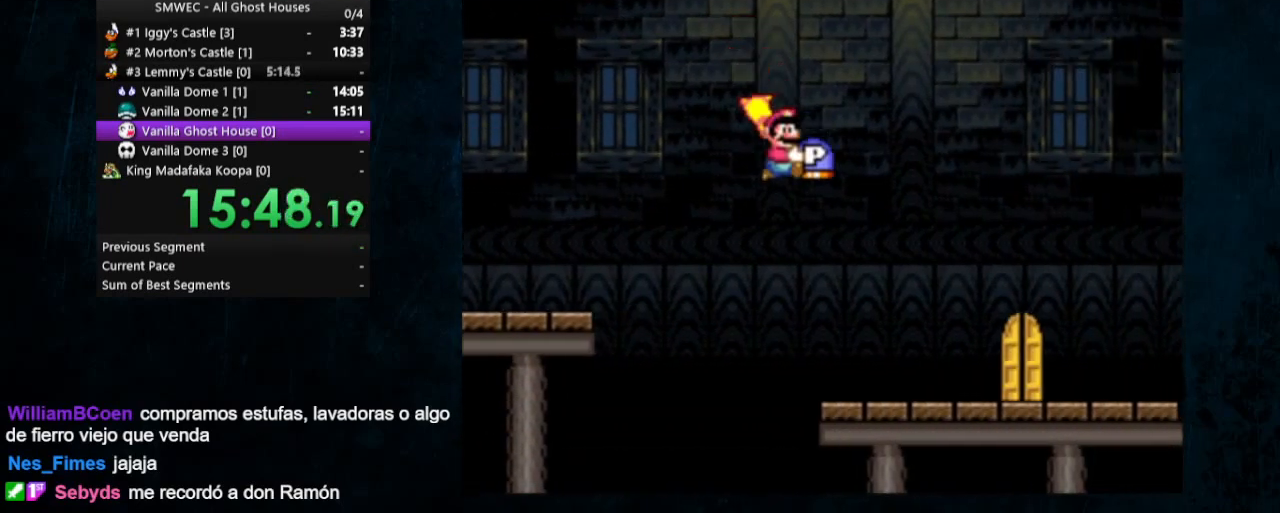
{"buttons": ["Y", "DPAD_RIGHT"], "events": []}
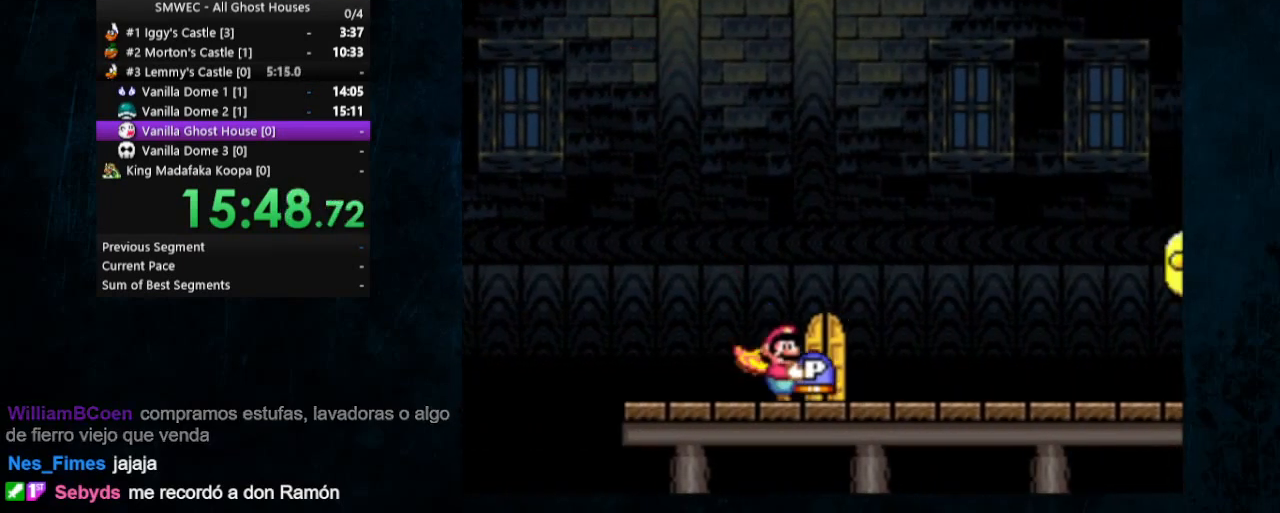
{"buttons": ["Y", "DPAD_RIGHT"], "events": []}
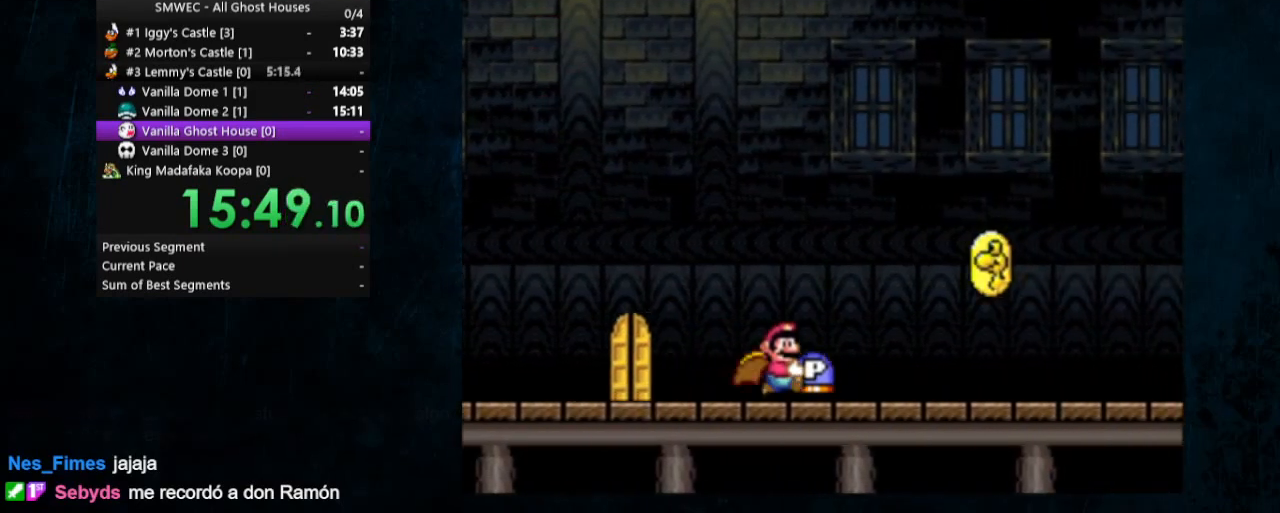
{"buttons": ["Y", "DPAD_RIGHT"], "events": []}
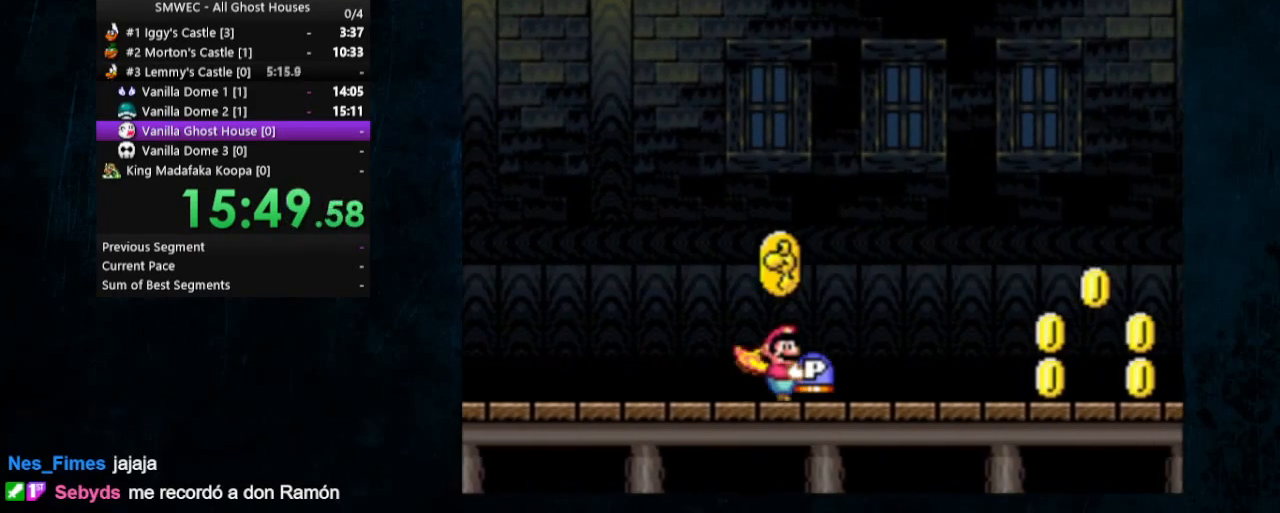
{"buttons": ["DPAD_LEFT"], "events": [[67, "B", "down"], [133, "B", "up"], [133, "DPAD_RIGHT", "up"], [133, "Y", "up"], [400, "DPAD_LEFT", "down"]]}
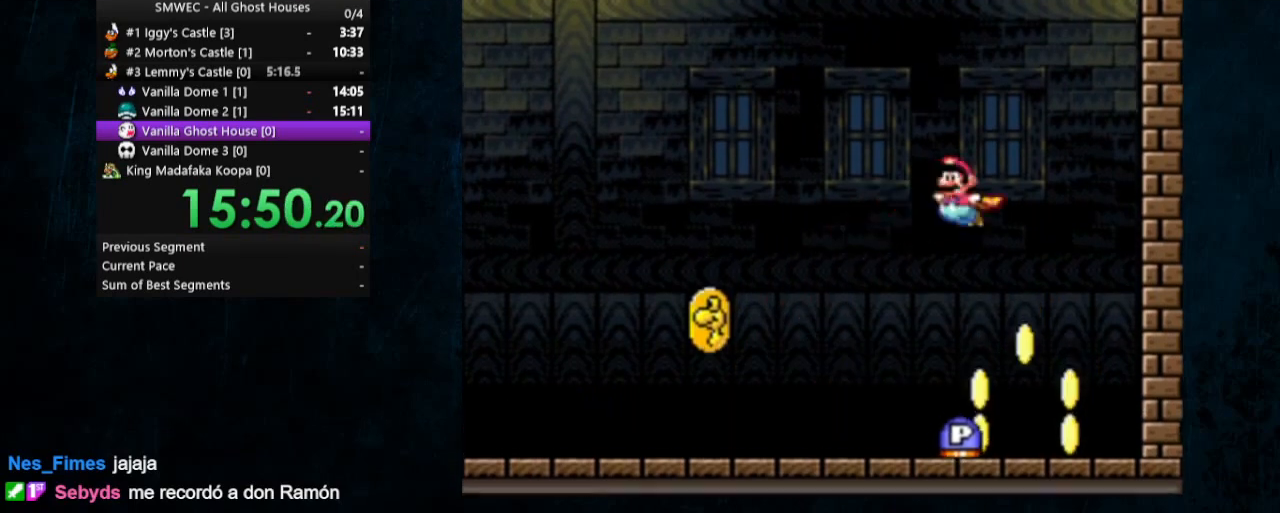
{"buttons": ["DPAD_LEFT"], "events": []}
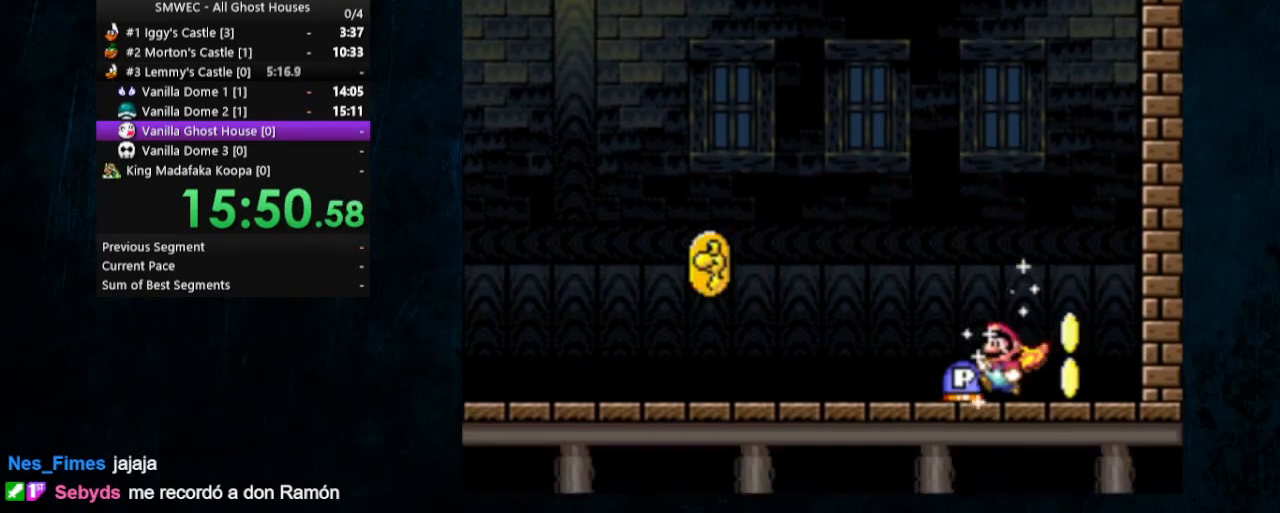
{"buttons": ["DPAD_LEFT"], "events": [[200, "B", "down"], [233, "B", "up"]]}
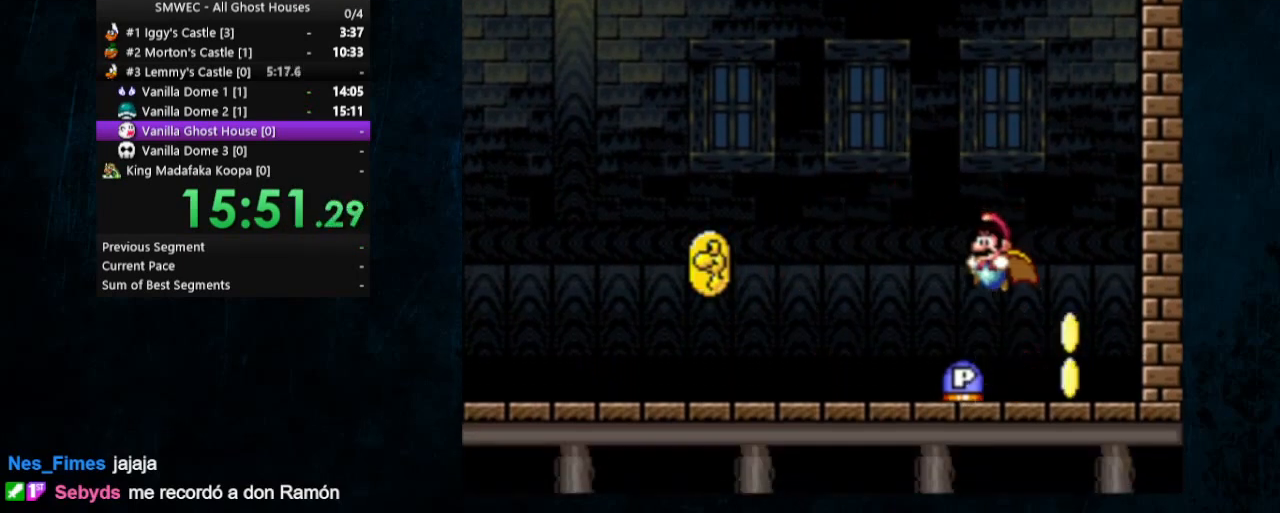
{"buttons": ["Y"], "events": [[33, "DPAD_LEFT", "up"], [33, "DPAD_RIGHT", "down"], [167, "DPAD_UP", "down"], [200, "Y", "down"], [400, "DPAD_RIGHT", "up"], [400, "DPAD_UP", "up"]]}
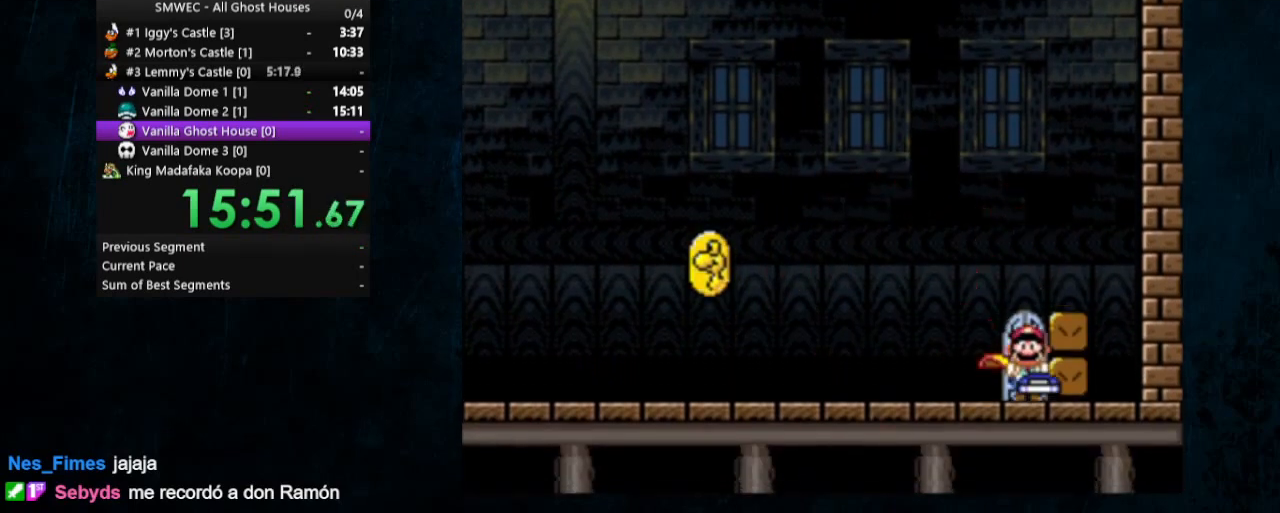
{"buttons": ["DPAD_UP"], "events": [[100, "DPAD_LEFT", "down"], [100, "DPAD_UP", "down"], [100, "Y", "up"], [133, "DPAD_LEFT", "up"]]}
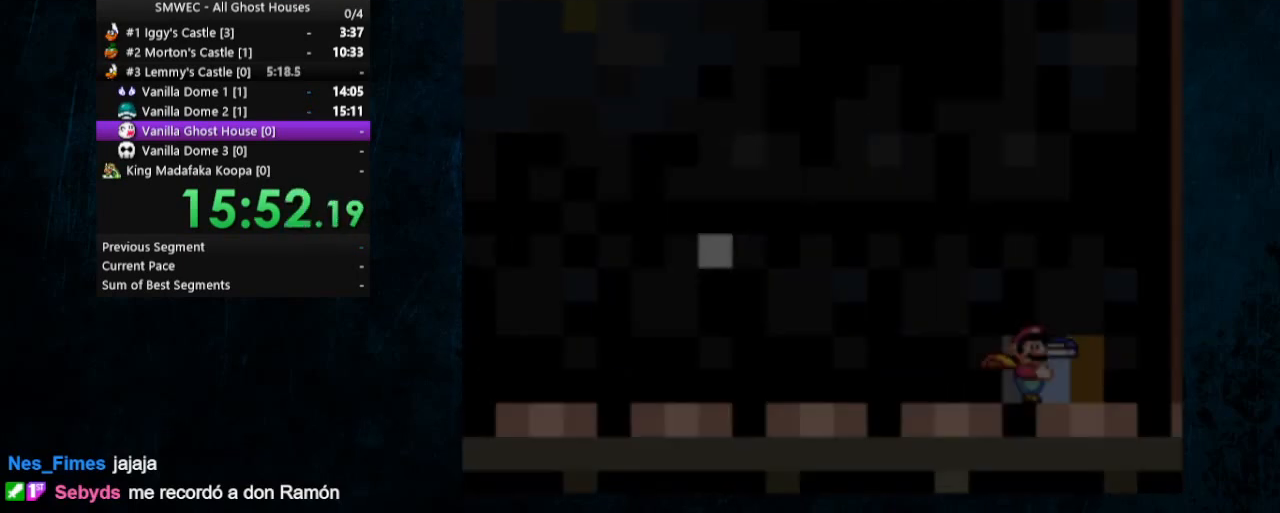
{"buttons": ["Y", "DPAD_RIGHT"], "events": [[167, "DPAD_RIGHT", "down"], [167, "DPAD_UP", "up"], [167, "Y", "down"]]}
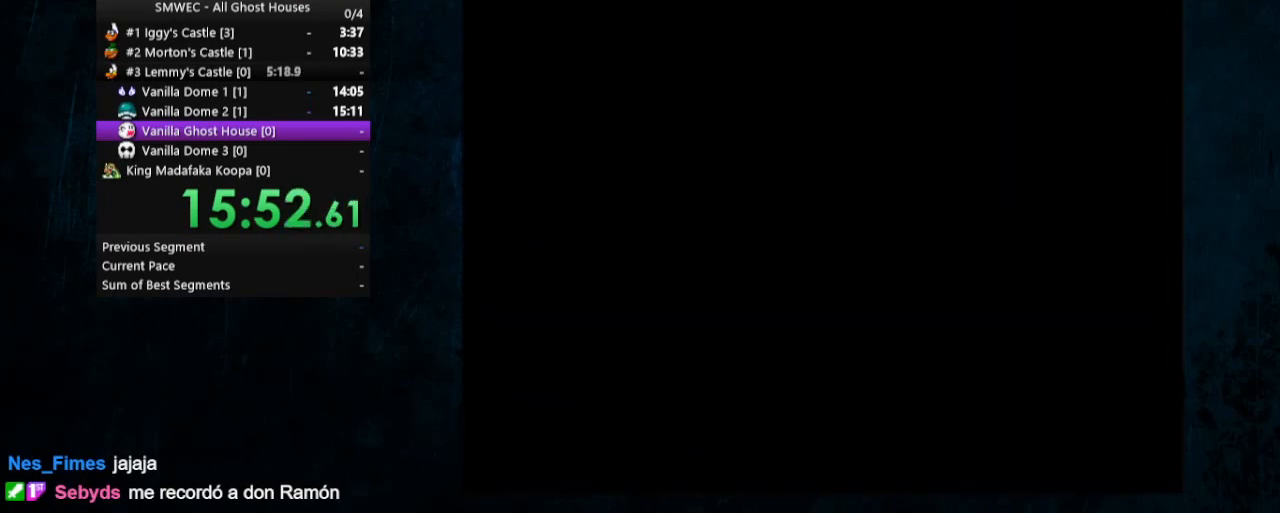
{"buttons": ["Y", "DPAD_UP", "DPAD_RIGHT"], "events": [[333, "DPAD_UP", "down"]]}
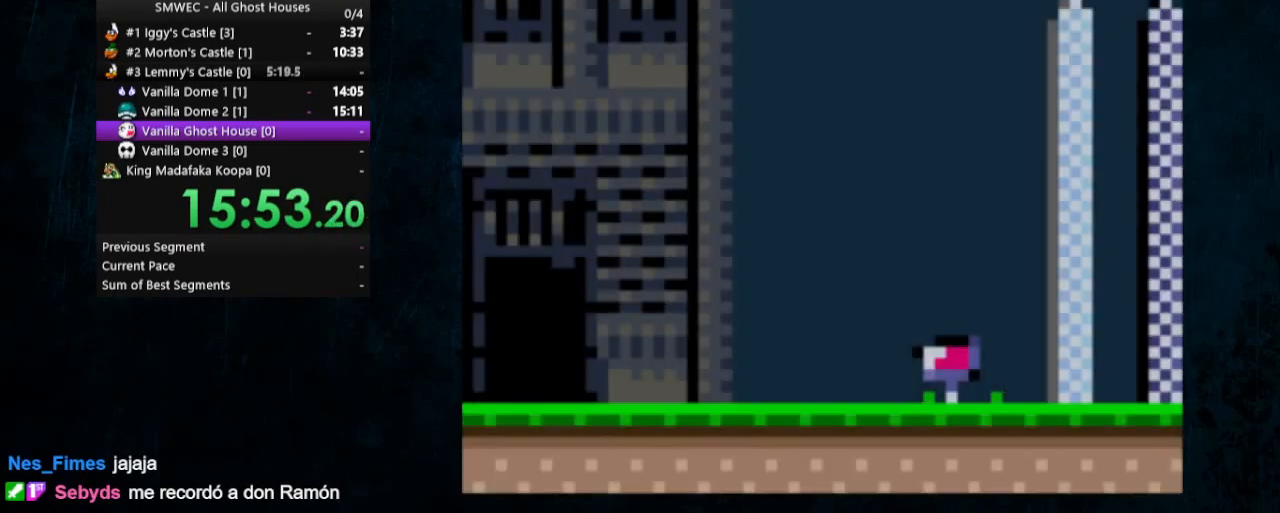
{"buttons": ["Y", "DPAD_RIGHT"], "events": [[333, "DPAD_UP", "up"]]}